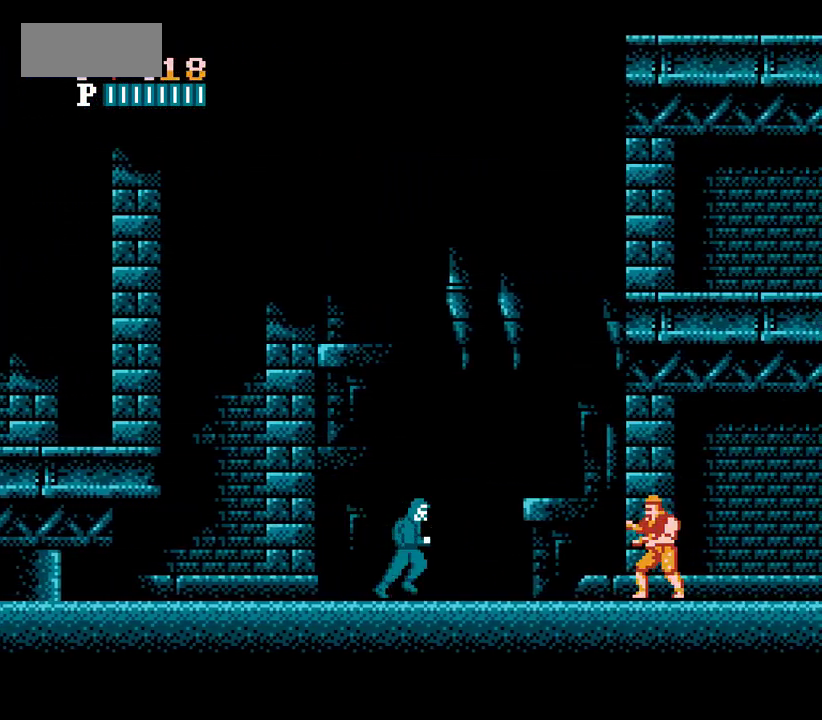
Gameplay with a controller (Nintendo layout); each line is a JSON object with the inputs held at the frame after it. "events" lists button and stick changes between this image and that frame as [ms after this image, input, new state], when the widget could be followed in between. Not read: L3 R3.
{"buttons": ["A", "DPAD_RIGHT"], "events": [[33, "A", "down"], [267, "DPAD_DOWN", "down"], [283, "DPAD_DOWN", "up"]]}
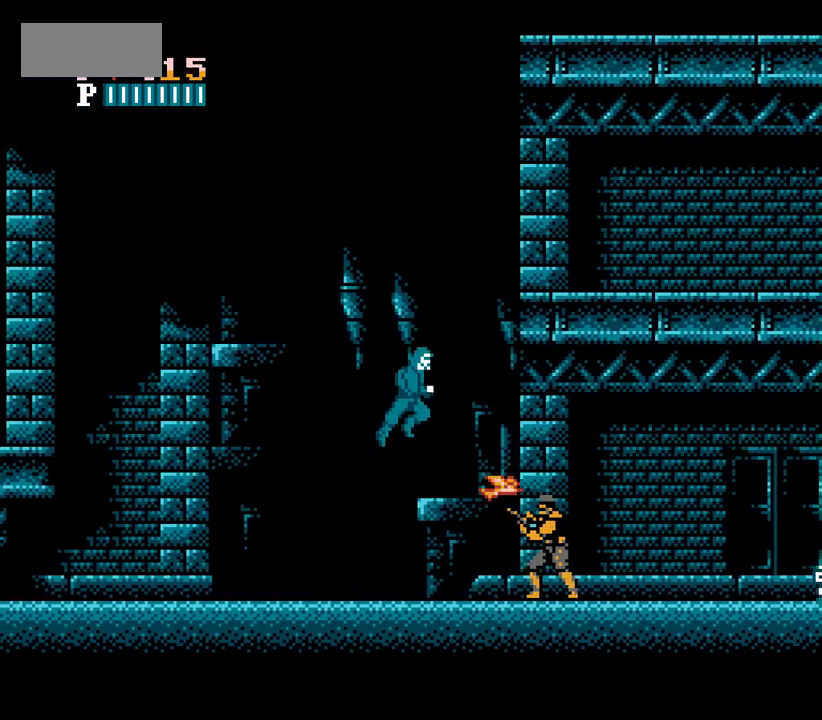
{"buttons": ["DPAD_RIGHT"], "events": [[50, "A", "up"]]}
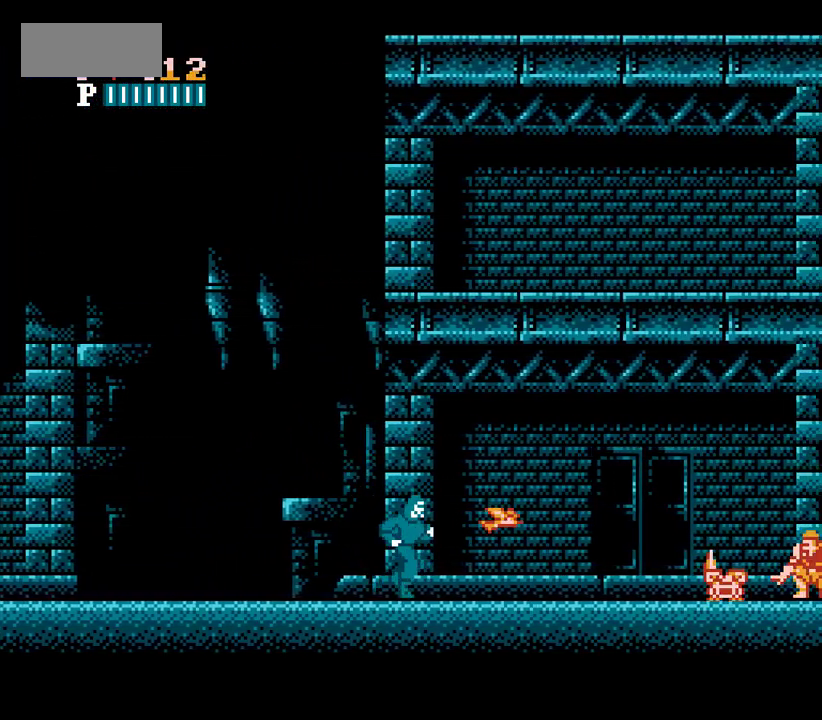
{"buttons": ["DPAD_RIGHT"]}
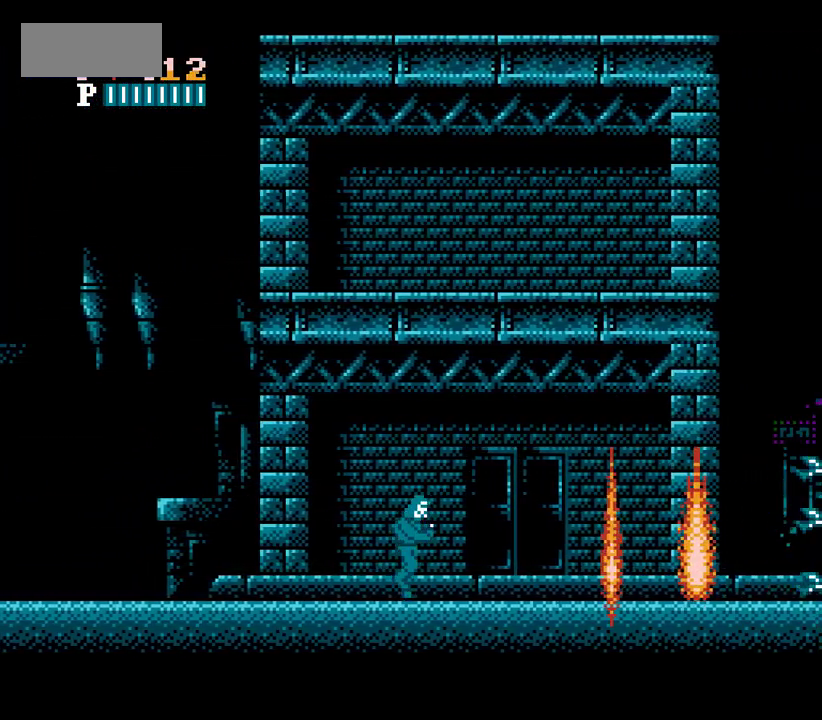
{"buttons": ["DPAD_RIGHT"]}
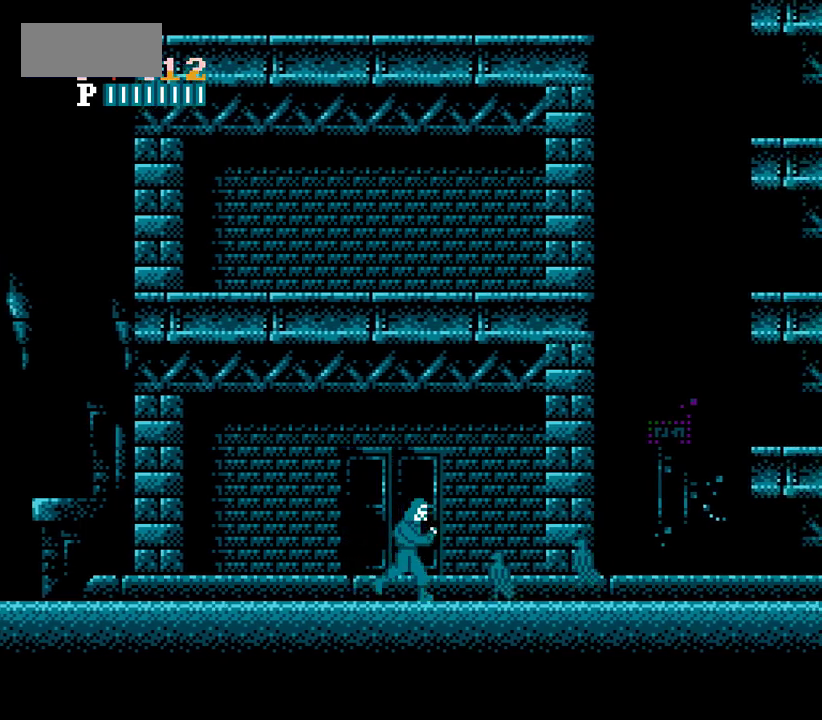
{"buttons": ["DPAD_RIGHT"]}
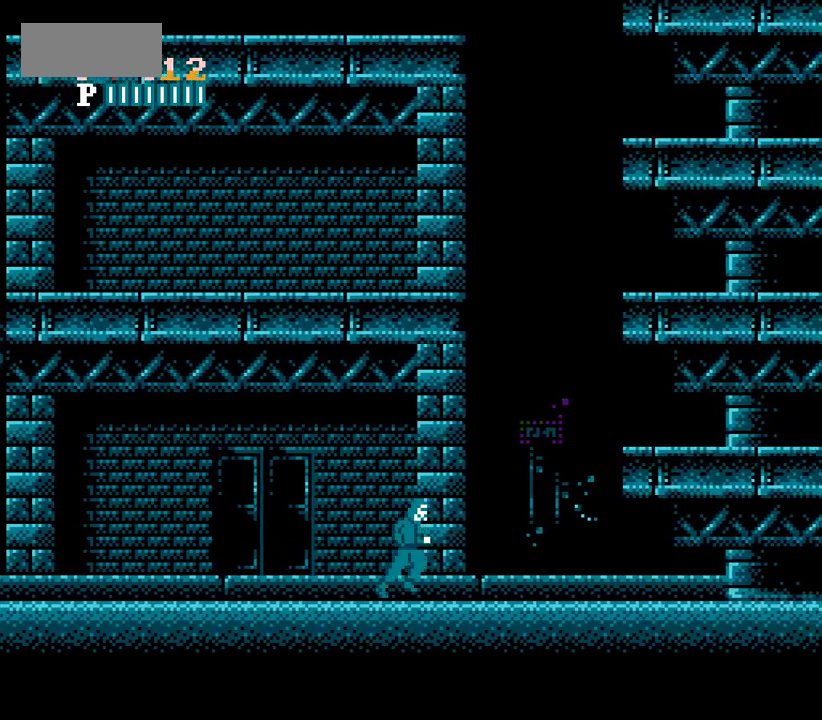
{"buttons": ["A", "DPAD_RIGHT"], "events": [[367, "A", "down"]]}
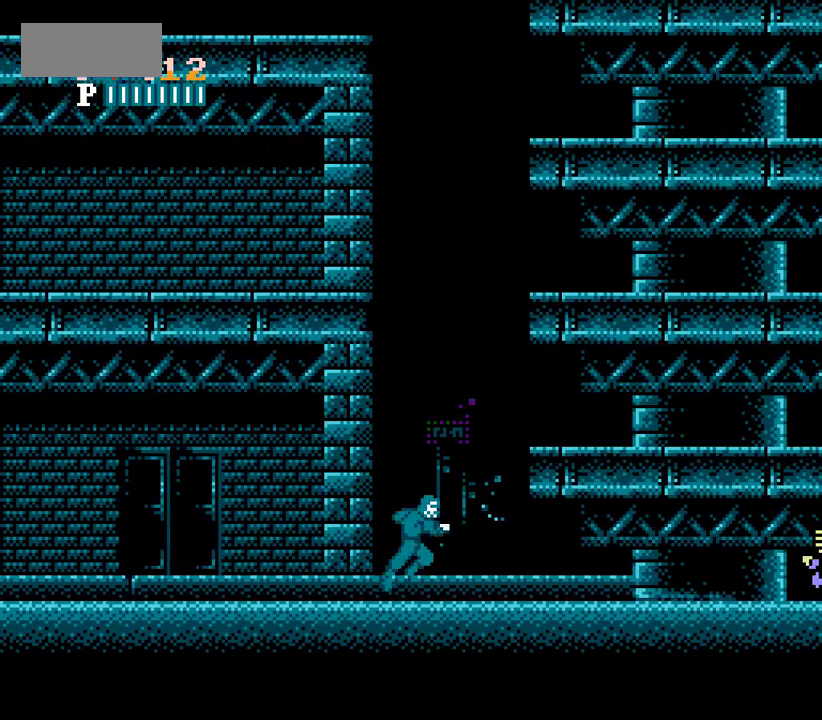
{"buttons": ["A", "DPAD_LEFT"], "events": [[283, "A", "up"], [300, "A", "down"], [300, "DPAD_LEFT", "down"], [300, "DPAD_RIGHT", "up"]]}
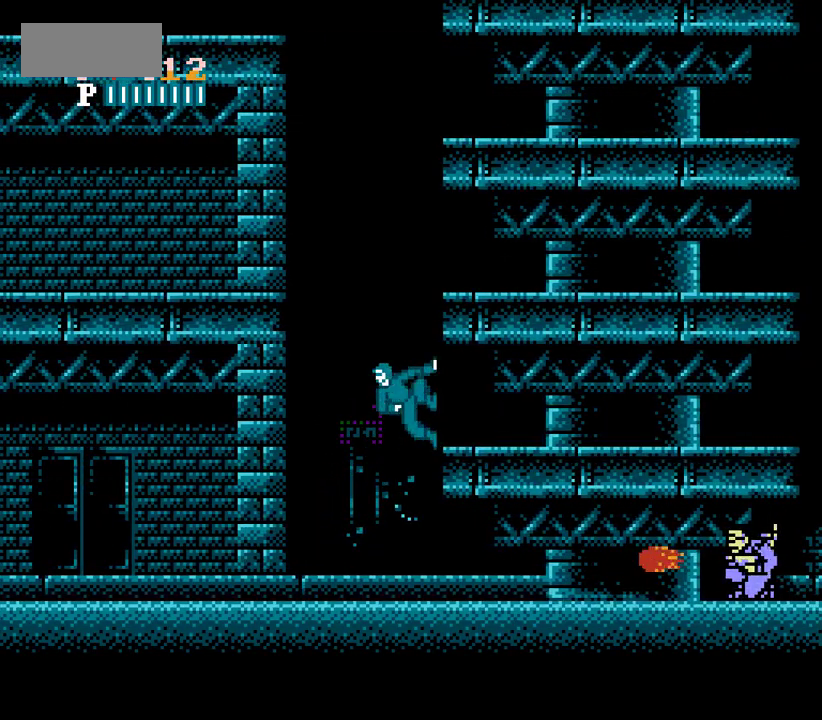
{"buttons": ["DPAD_RIGHT"], "events": [[217, "A", "up"], [417, "DPAD_LEFT", "up"], [417, "DPAD_RIGHT", "down"], [483, "B", "down"], [500, "B", "up"]]}
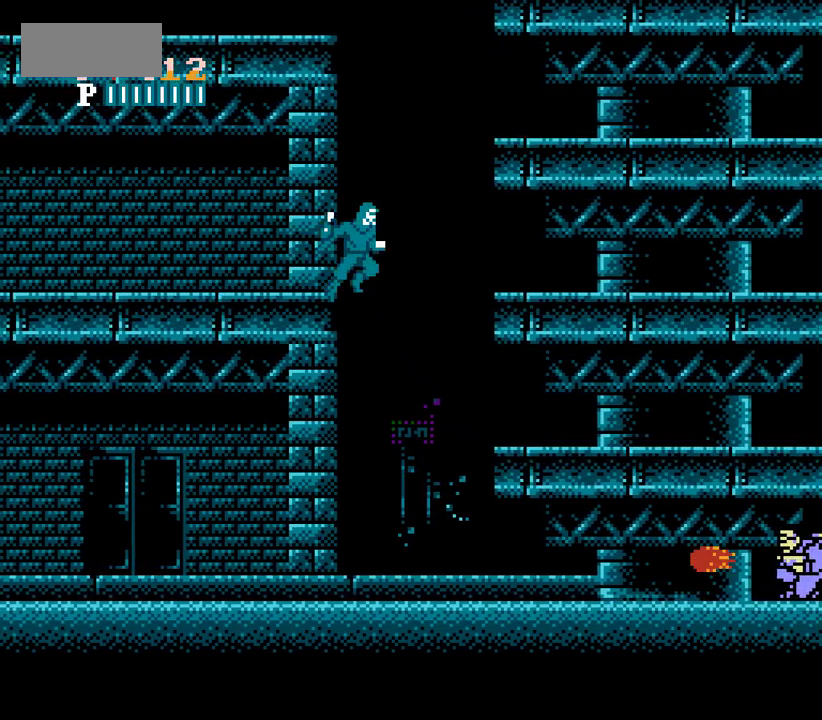
{"buttons": ["A", "DPAD_RIGHT"], "events": [[17, "A", "down"], [17, "DPAD_RIGHT", "up"], [33, "DPAD_RIGHT", "down"], [200, "DPAD_RIGHT", "up"], [400, "A", "up"], [400, "B", "down"], [400, "DPAD_LEFT", "down"], [417, "A", "down"], [417, "B", "up"], [417, "DPAD_LEFT", "up"], [417, "DPAD_RIGHT", "down"]]}
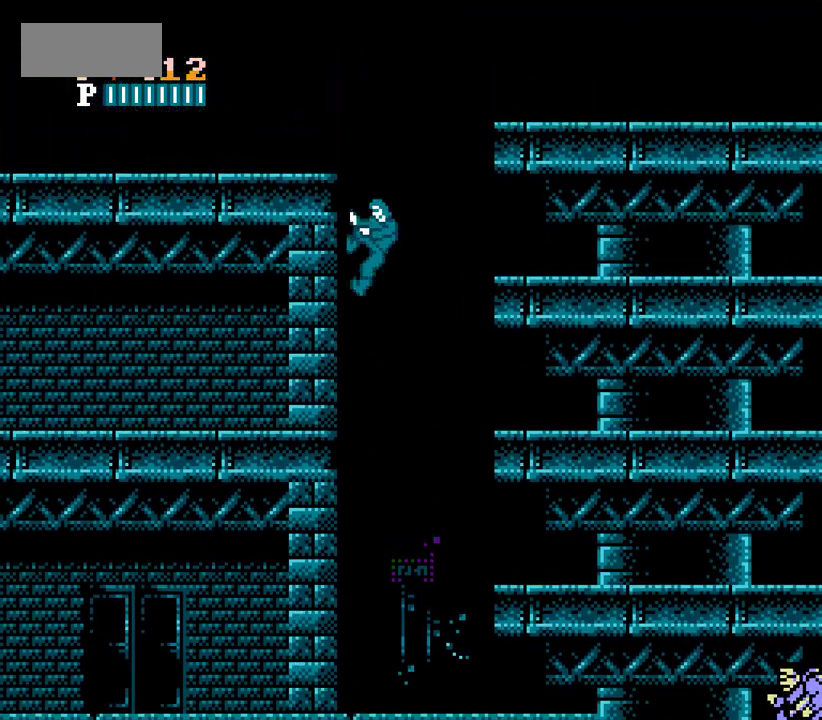
{"buttons": ["DPAD_RIGHT"], "events": [[433, "A", "up"]]}
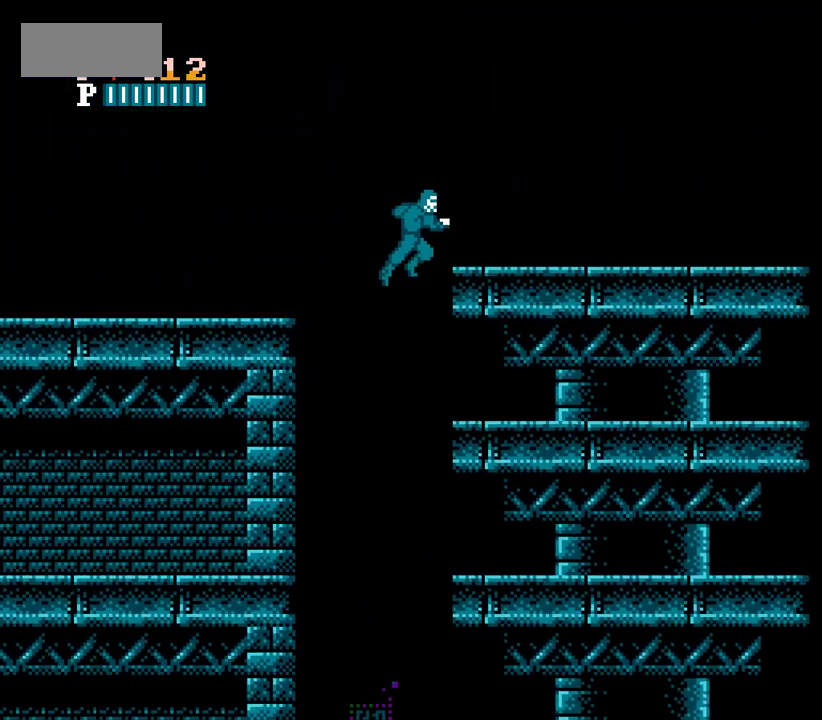
{"buttons": ["DPAD_RIGHT"]}
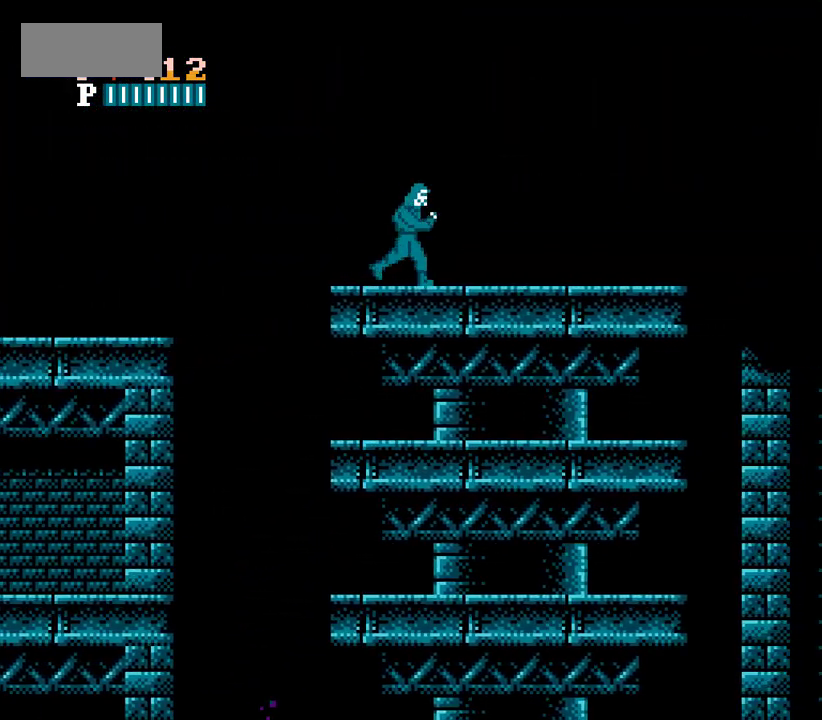
{"buttons": ["DPAD_RIGHT"]}
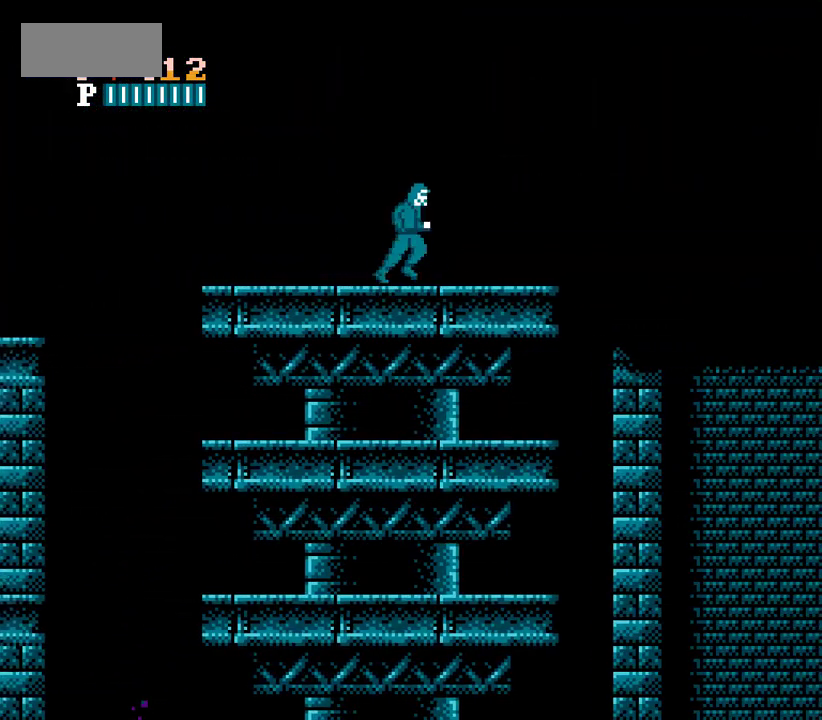
{"buttons": ["A", "DPAD_RIGHT"], "events": [[67, "A", "down"]]}
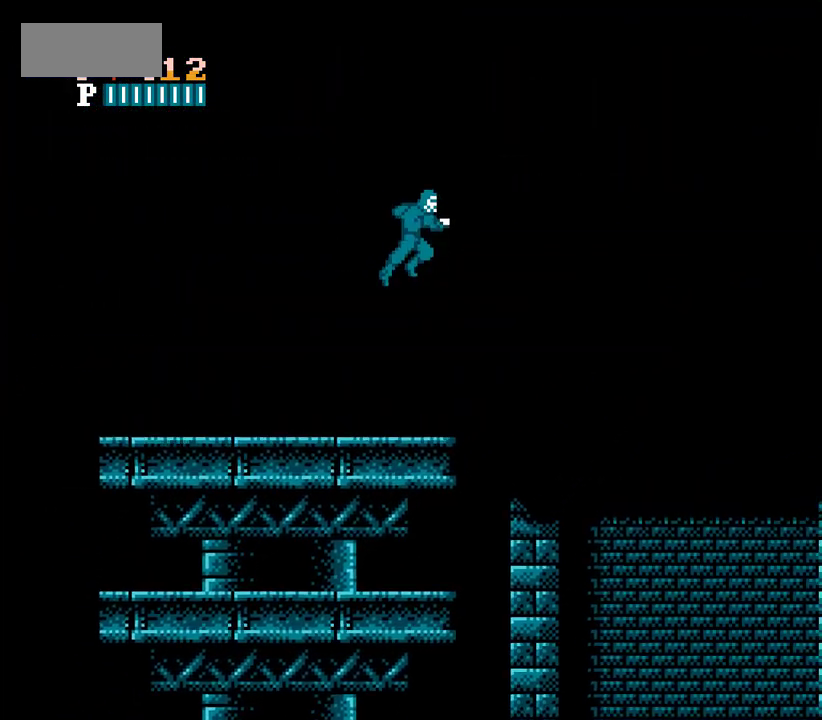
{"buttons": ["DPAD_RIGHT"], "events": [[83, "A", "up"]]}
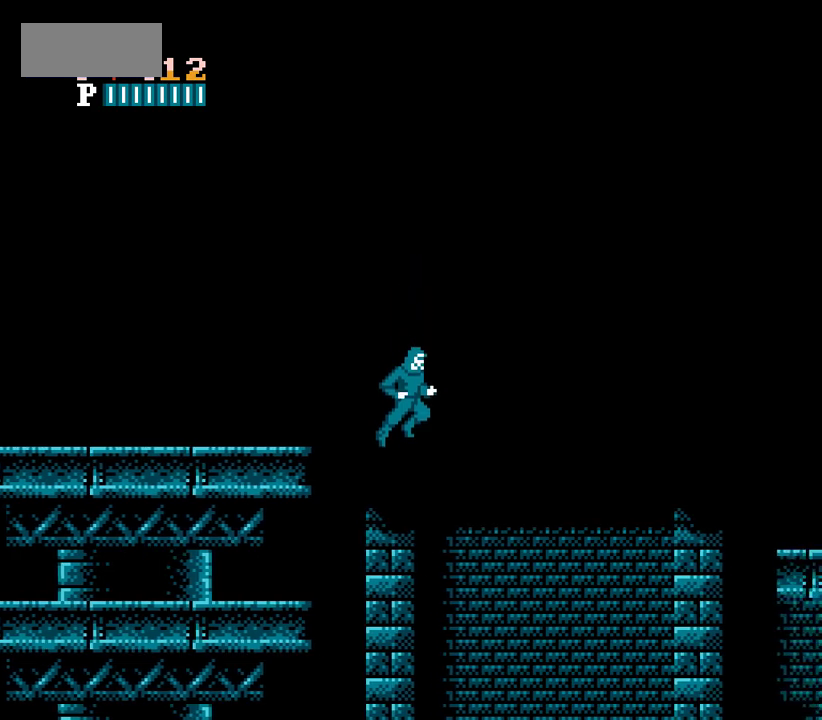
{"buttons": ["DPAD_RIGHT"]}
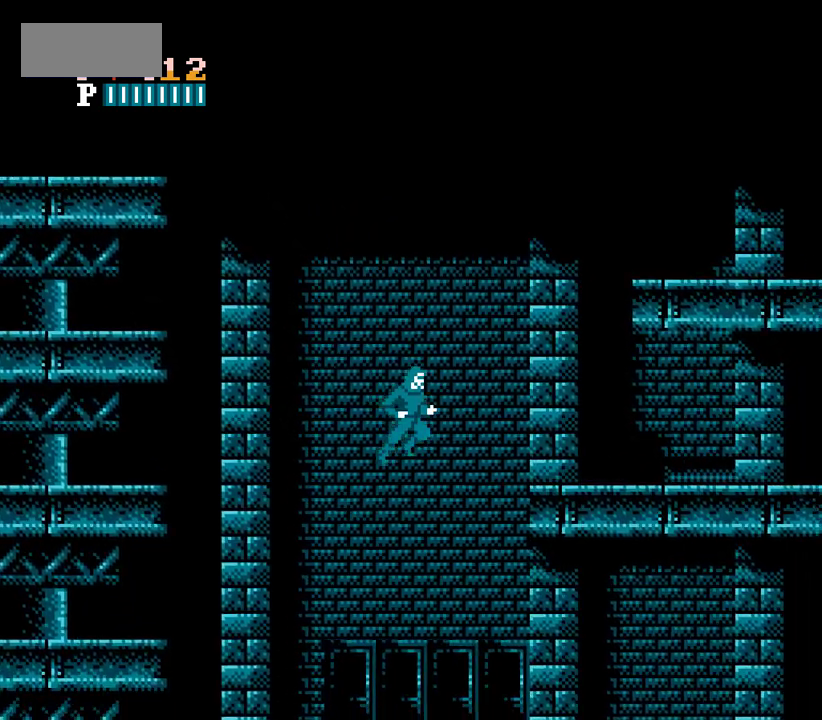
{"buttons": ["DPAD_RIGHT"], "events": [[417, "START", "down"], [433, "START", "up"]]}
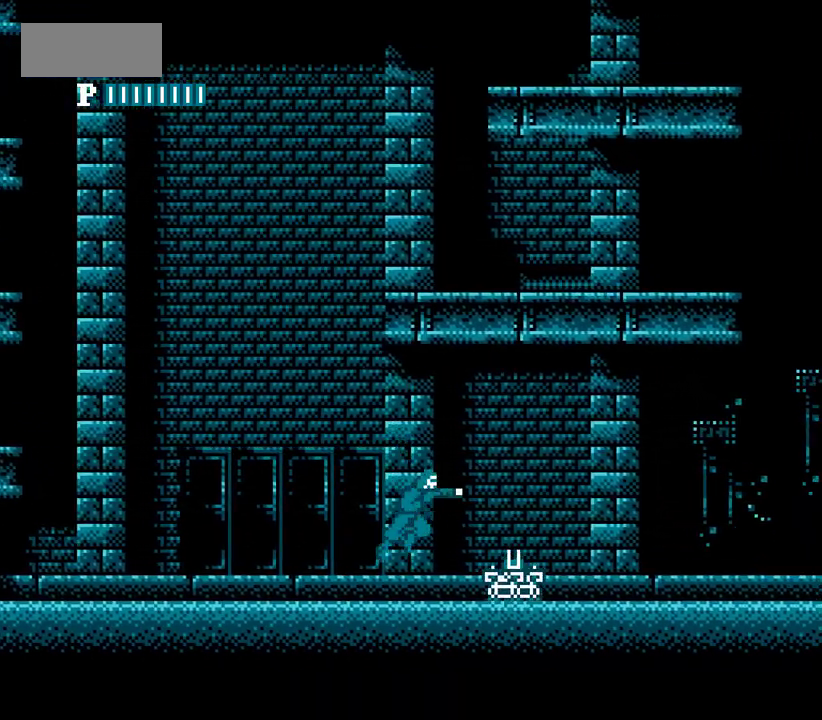
{"buttons": ["DPAD_RIGHT"]}
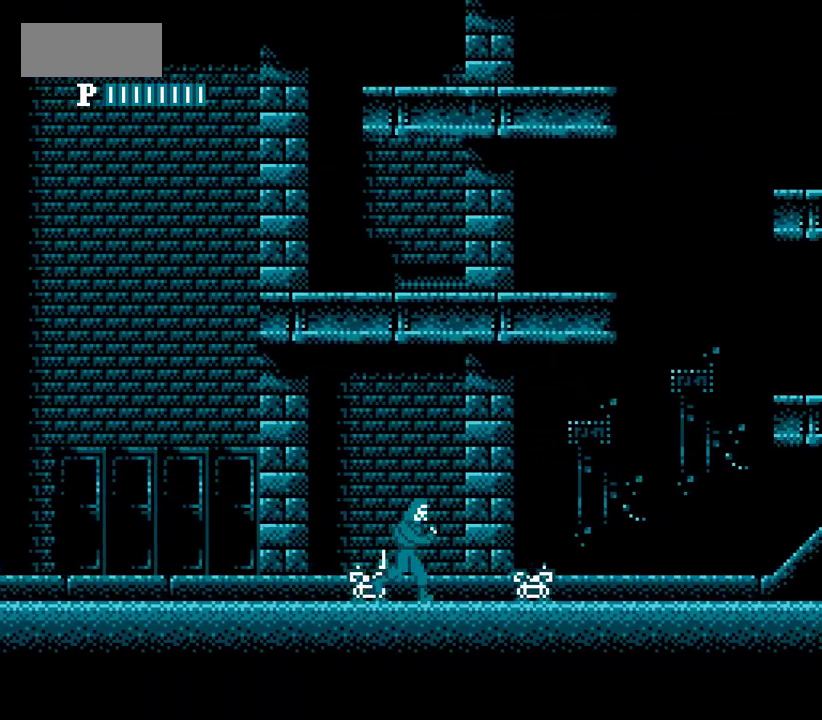
{"buttons": ["DPAD_RIGHT"]}
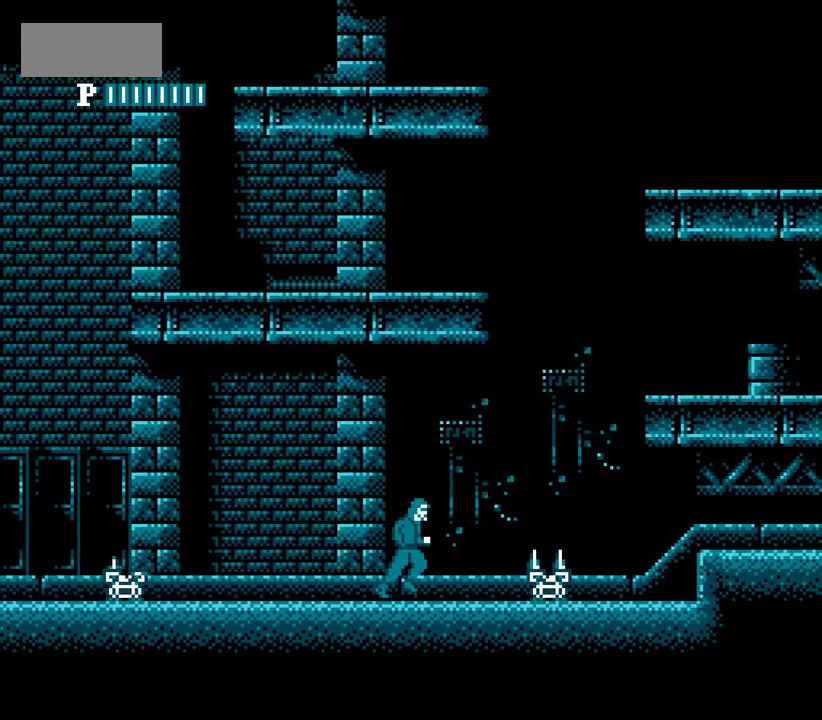
{"buttons": ["A", "DPAD_RIGHT"], "events": [[250, "A", "down"]]}
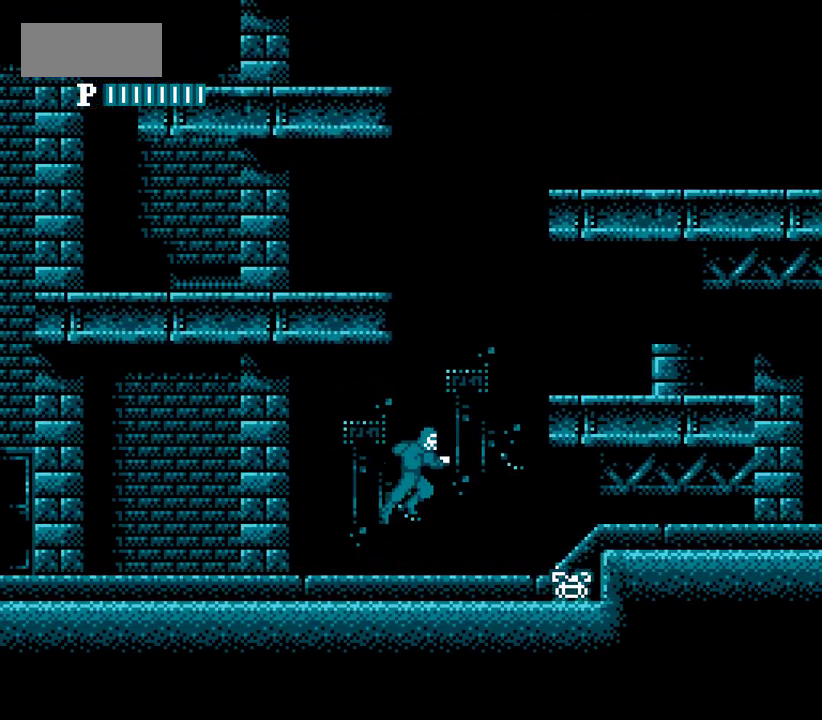
{"buttons": ["A", "DPAD_LEFT"], "events": [[267, "A", "up"], [383, "A", "down"], [383, "DPAD_LEFT", "down"], [383, "DPAD_RIGHT", "up"]]}
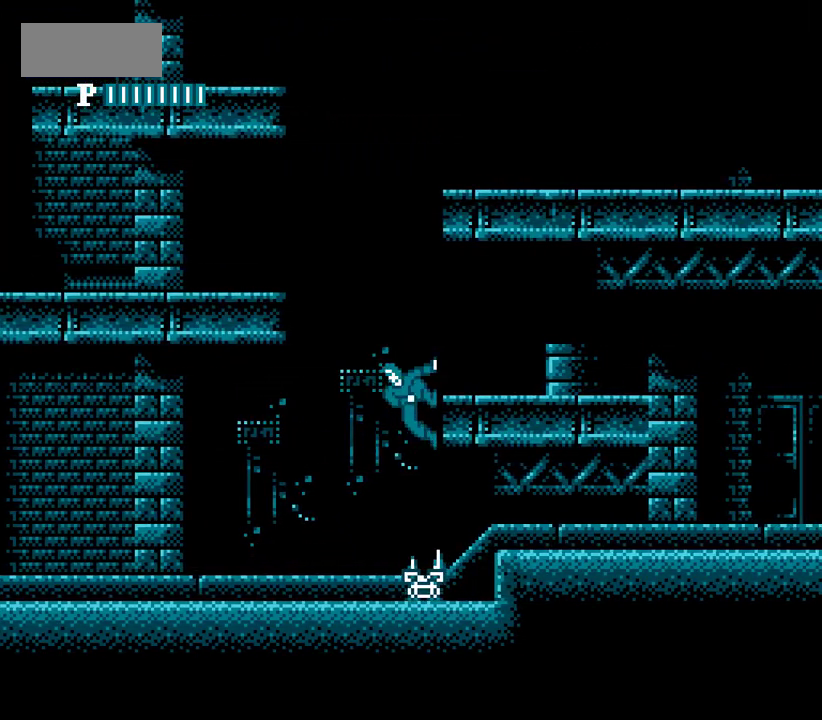
{"buttons": ["DPAD_RIGHT"], "events": [[300, "A", "up"], [483, "DPAD_LEFT", "up"], [483, "DPAD_RIGHT", "down"]]}
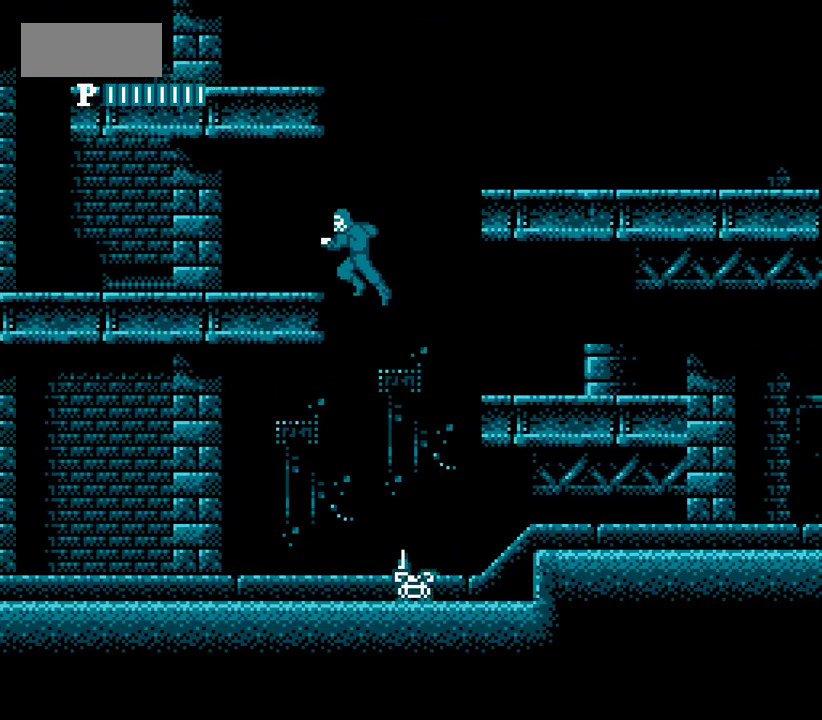
{"buttons": ["A", "DPAD_RIGHT"], "events": [[67, "B", "down"], [83, "B", "up"], [100, "A", "down"]]}
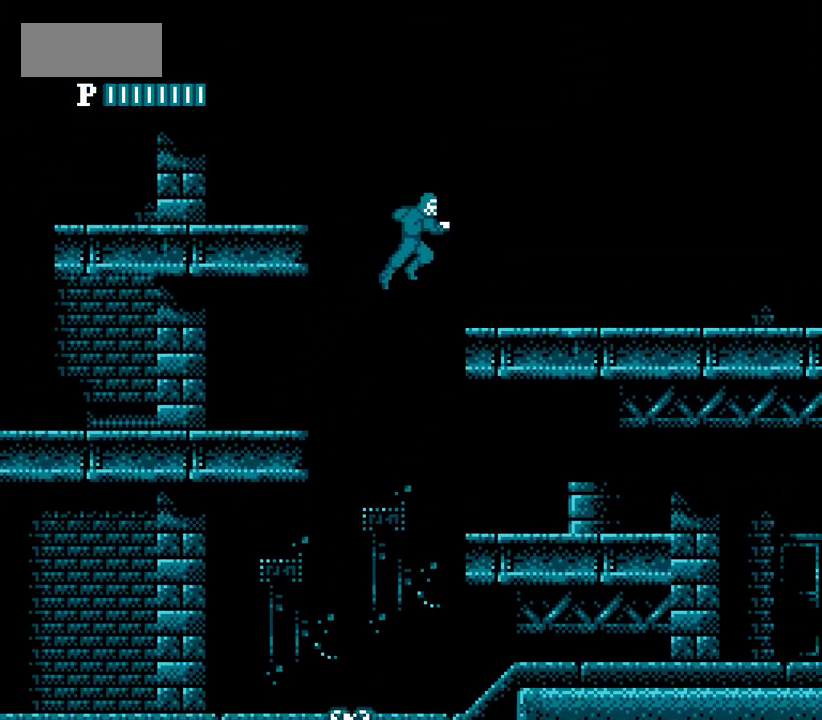
{"buttons": ["DPAD_RIGHT"], "events": [[117, "A", "up"]]}
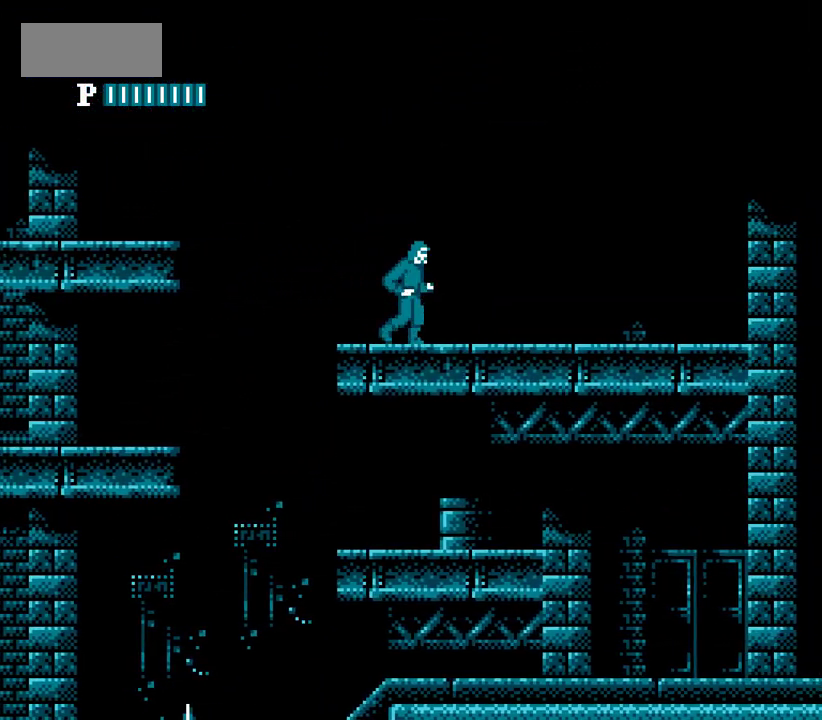
{"buttons": ["A", "DPAD_RIGHT"], "events": [[483, "A", "down"]]}
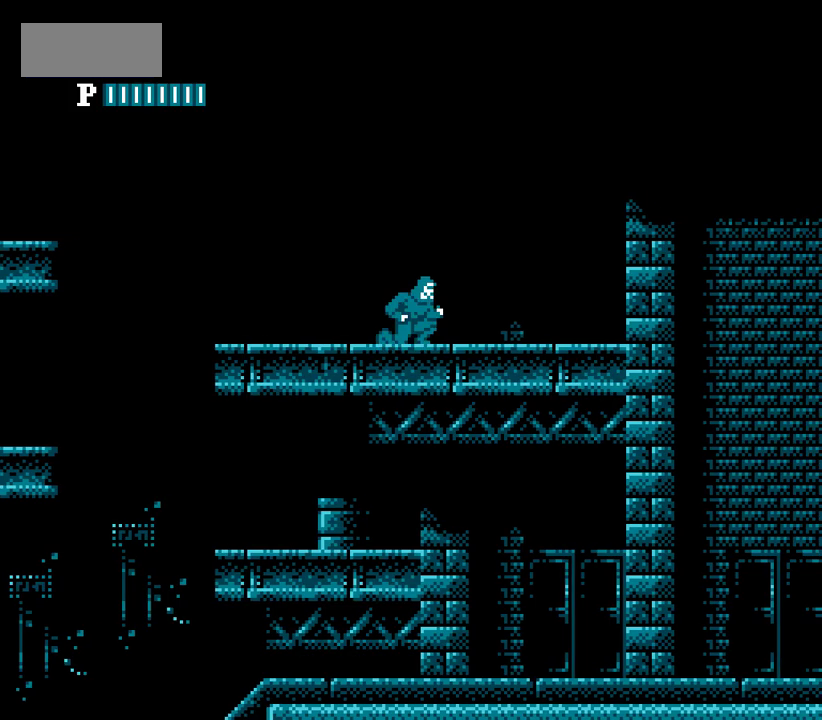
{"buttons": ["DPAD_RIGHT"], "events": [[500, "A", "up"]]}
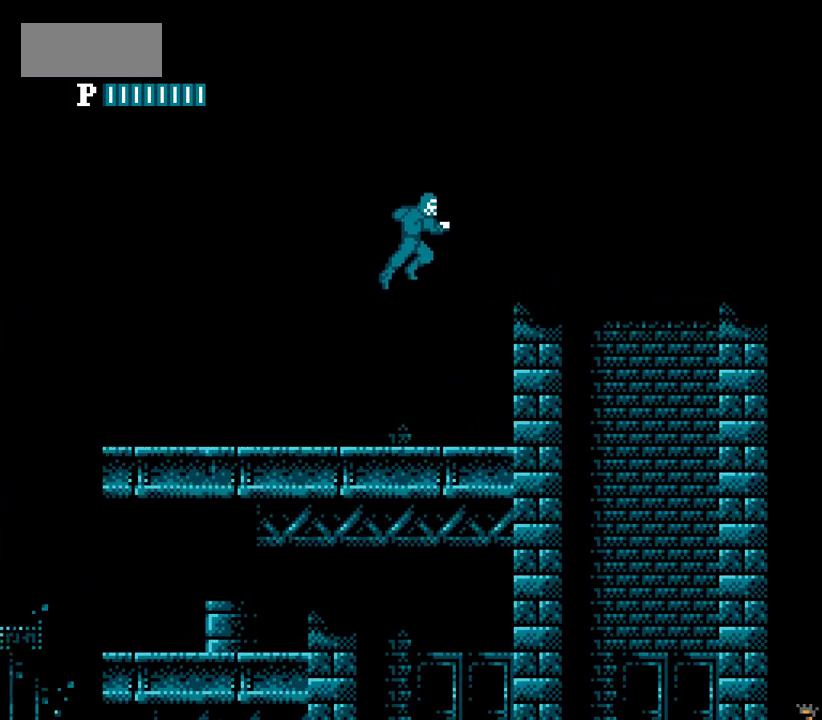
{"buttons": ["DPAD_RIGHT"], "events": [[17, "START", "down"], [33, "START", "up"]]}
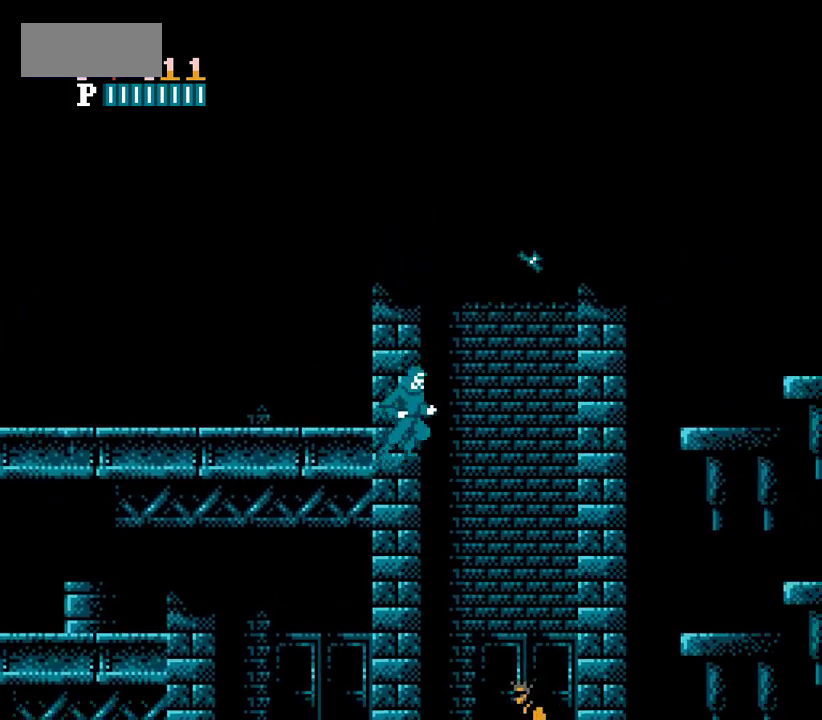
{"buttons": ["DPAD_RIGHT"]}
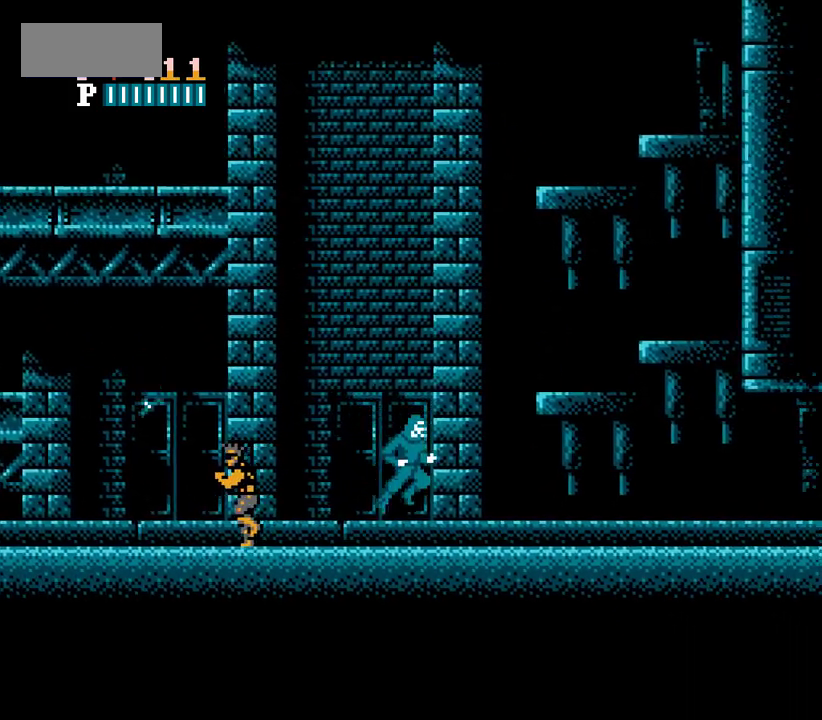
{"buttons": ["DPAD_RIGHT"]}
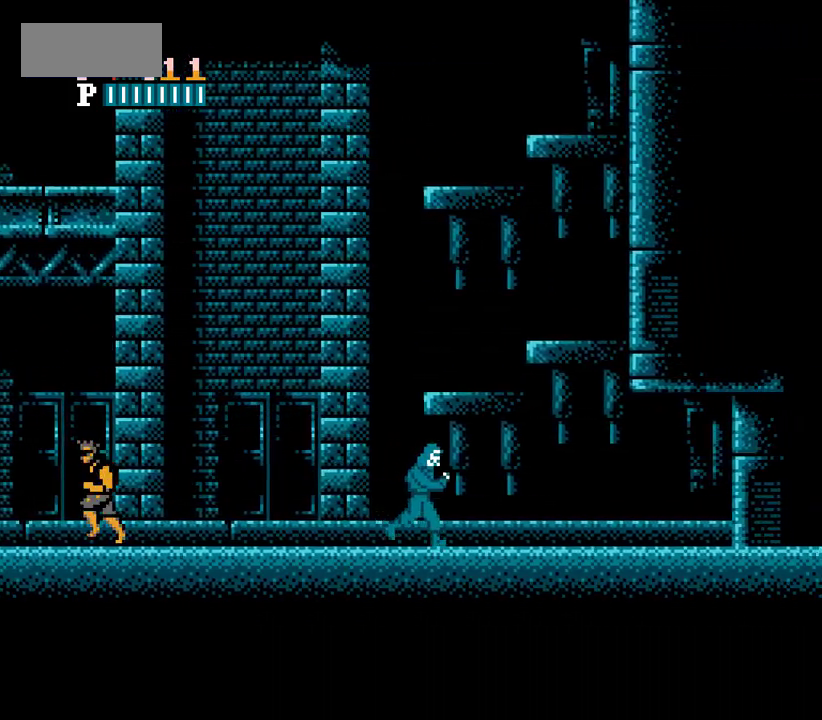
{"buttons": ["DPAD_RIGHT"]}